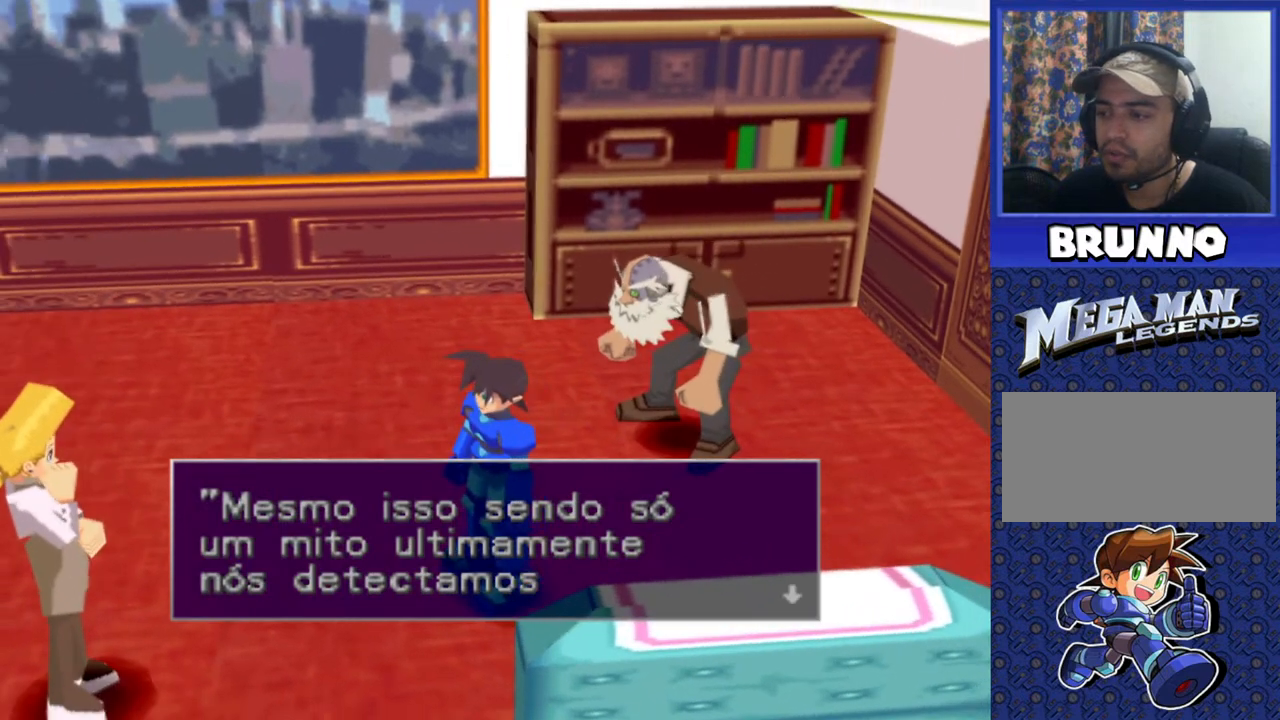
Gameplay with a controller (PlayStation layout); each line is a JSON object with the inputs held at the frame after it. "events" lists button and stick changes between this image and that frame as [ms after this image, input, new state], when the widget could be followed in between. Not read: L3 R3.
{"buttons": [], "events": []}
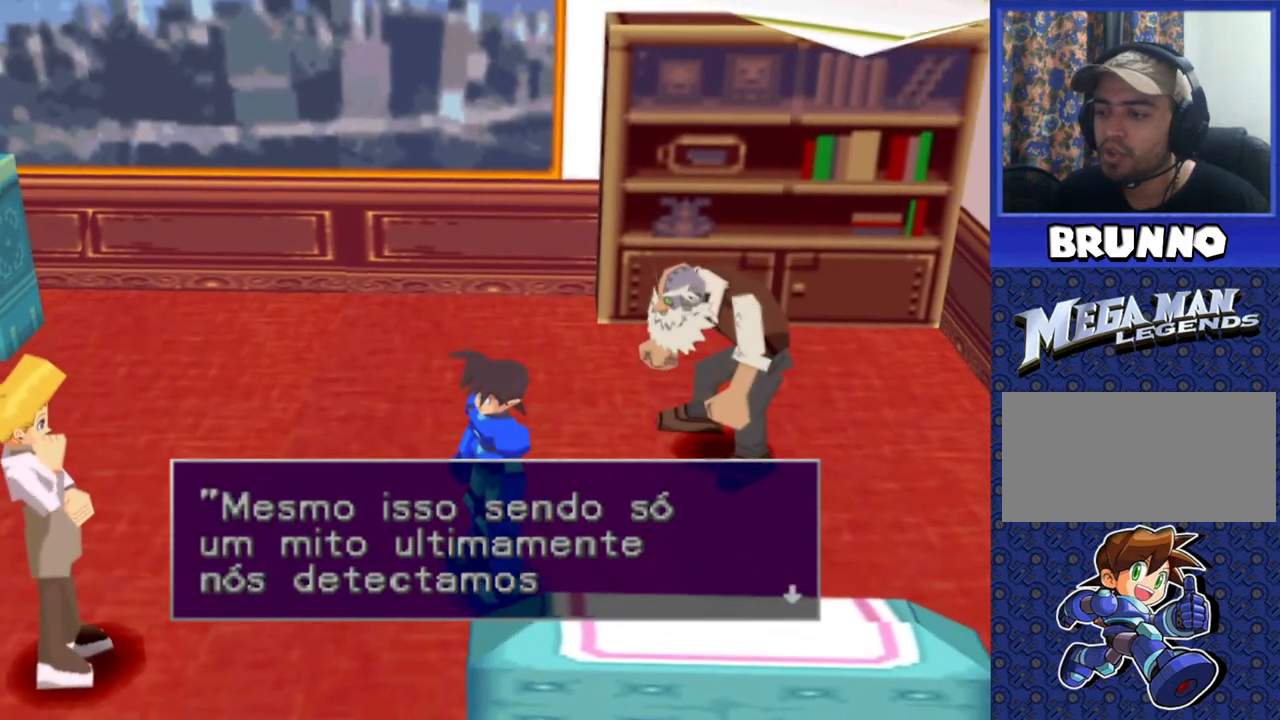
{"buttons": [], "events": [[100, "TRIANGLE", "down"], [183, "TRIANGLE", "up"]]}
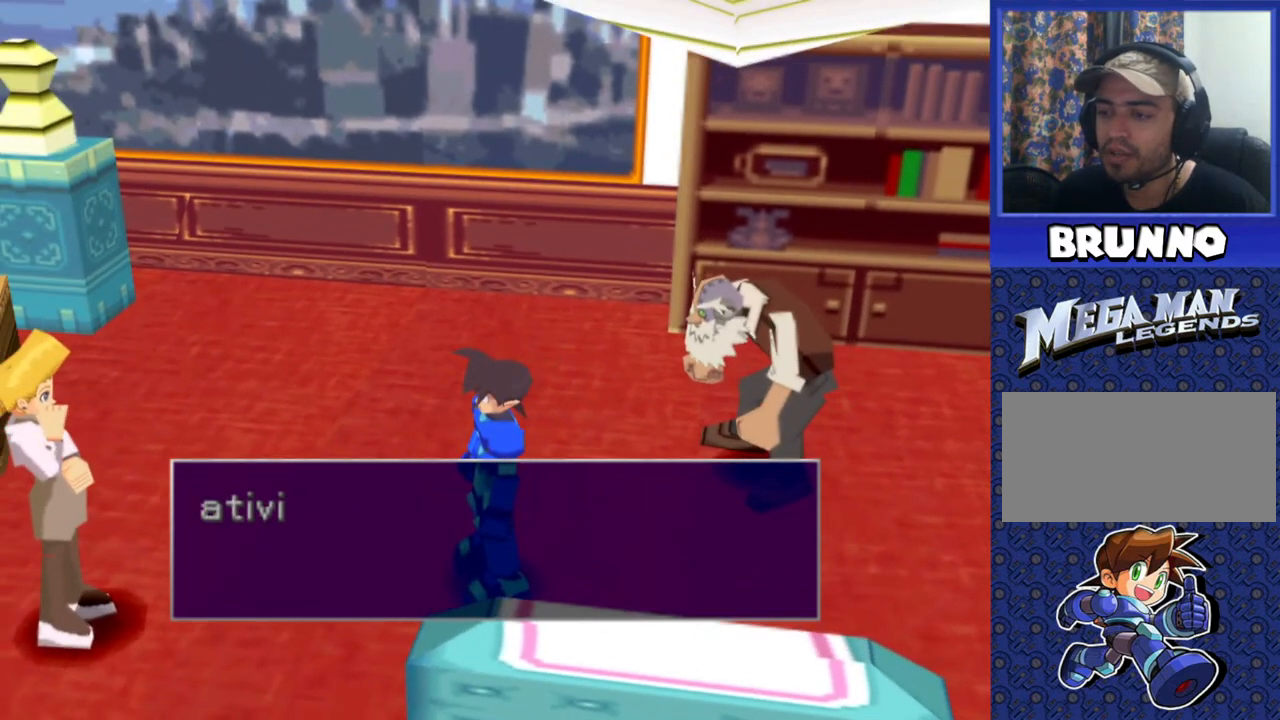
{"buttons": [], "events": [[317, "TRIANGLE", "down"], [383, "TRIANGLE", "up"]]}
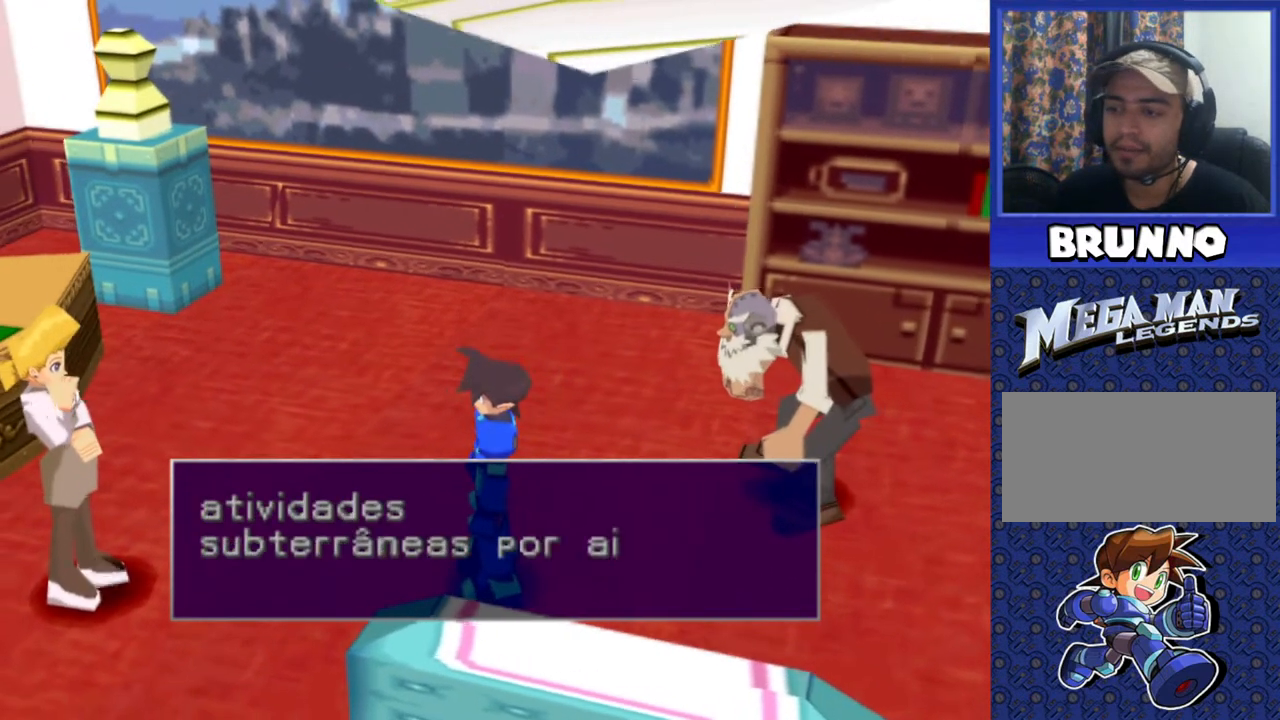
{"buttons": [], "events": []}
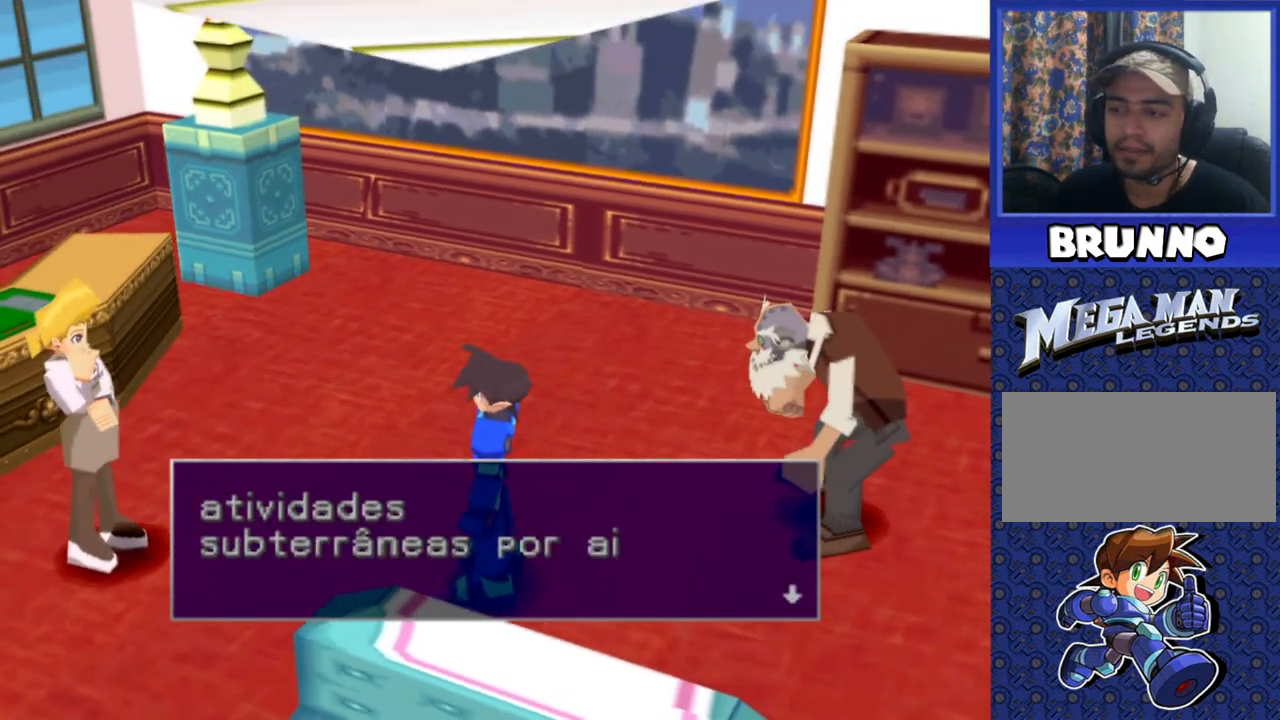
{"buttons": [], "events": []}
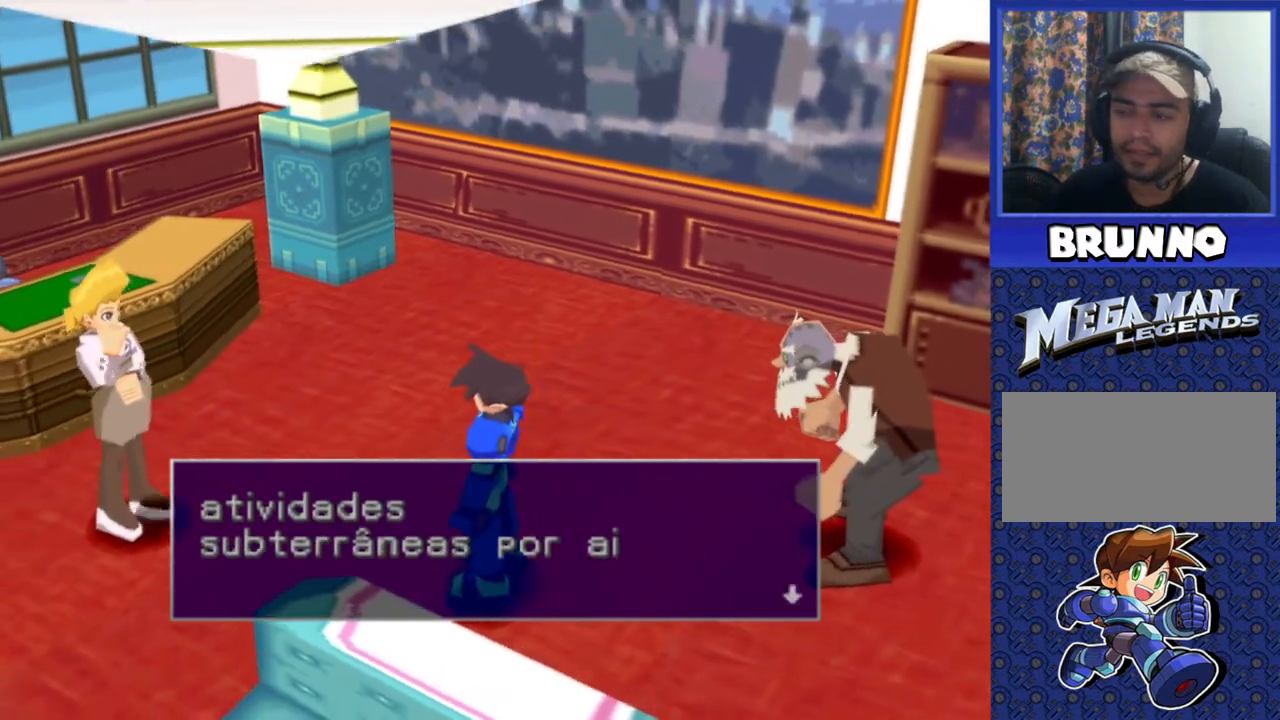
{"buttons": [], "events": []}
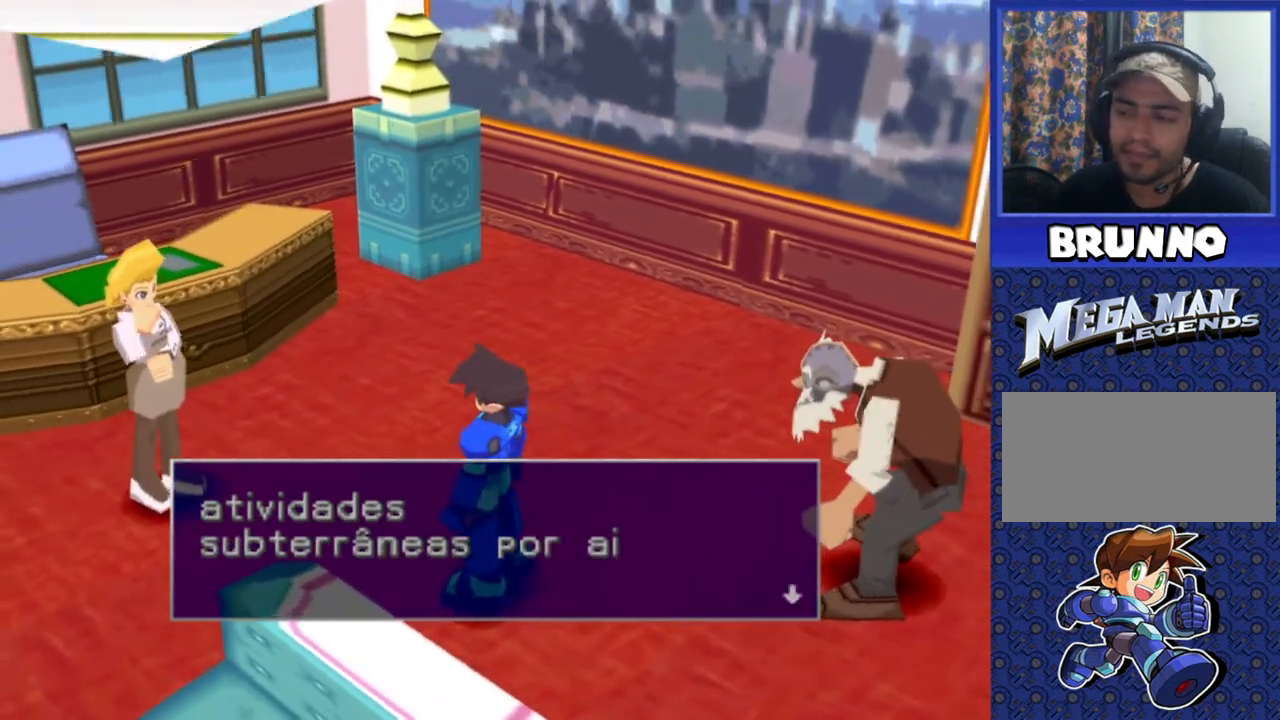
{"buttons": [], "events": []}
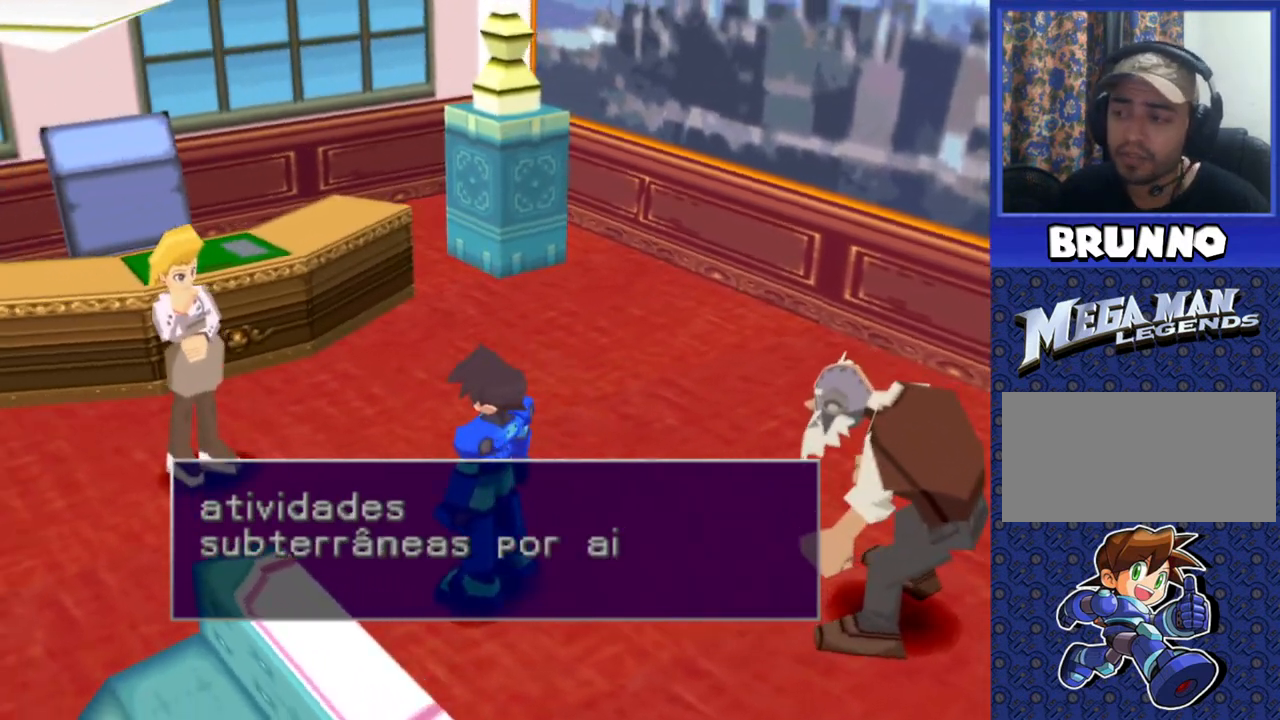
{"buttons": [], "events": [[50, "TRIANGLE", "down"], [200, "TRIANGLE", "up"]]}
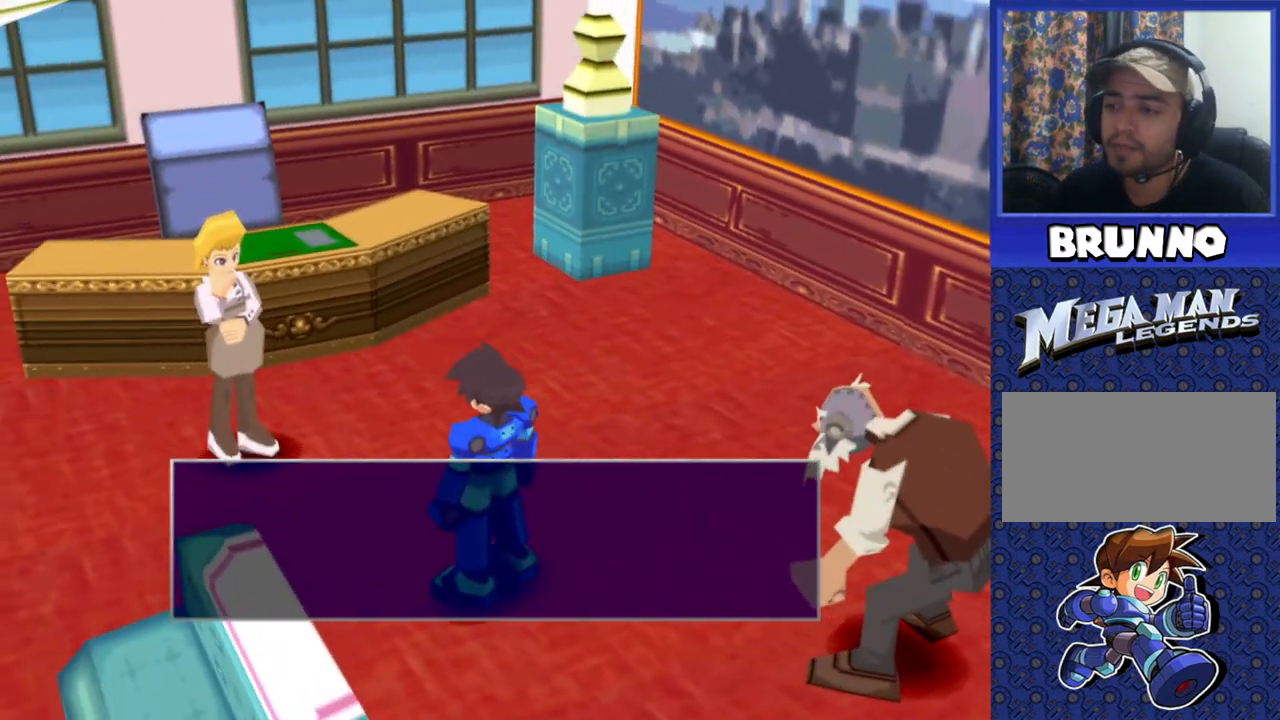
{"buttons": [], "events": [[183, "TRIANGLE", "down"], [283, "TRIANGLE", "up"]]}
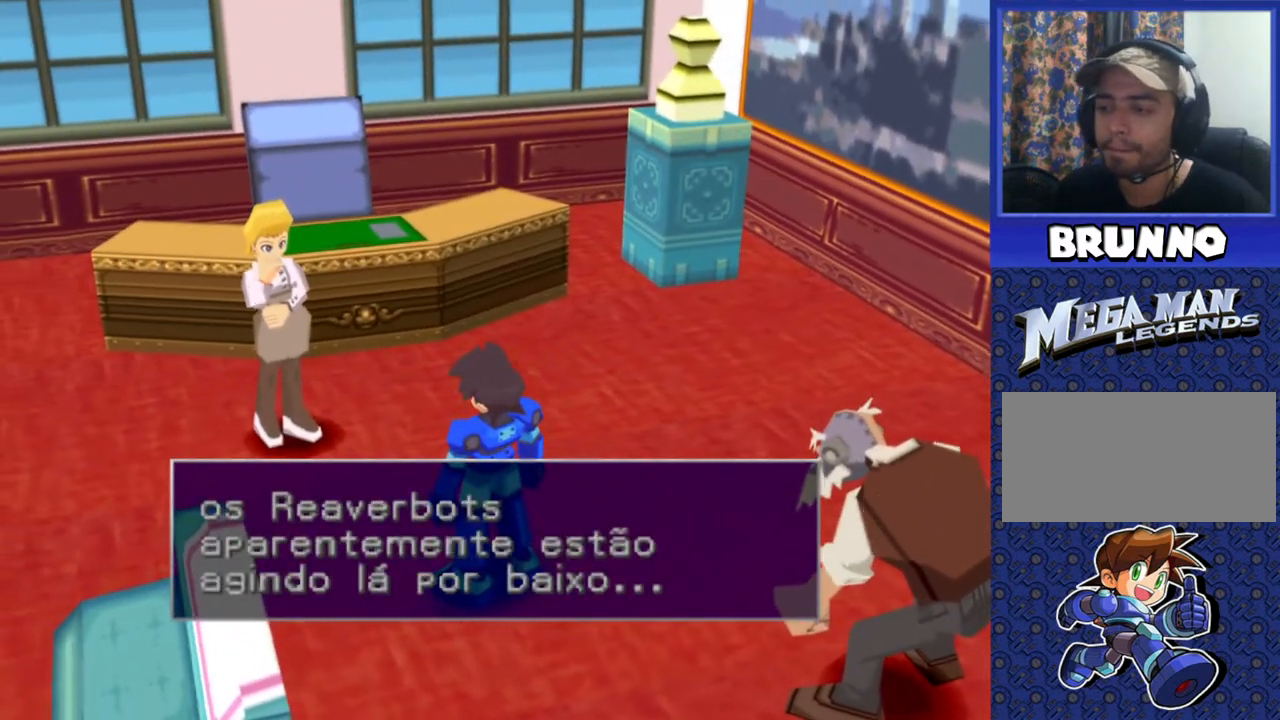
{"buttons": [], "events": []}
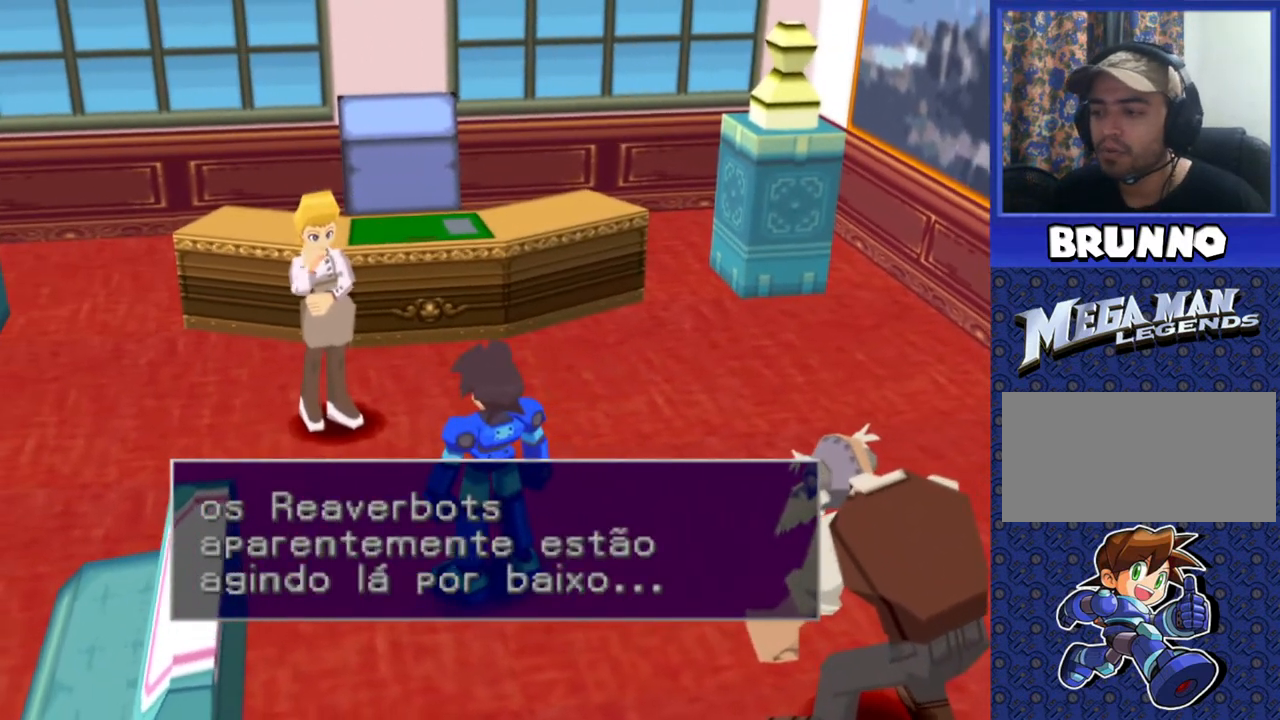
{"buttons": [], "events": []}
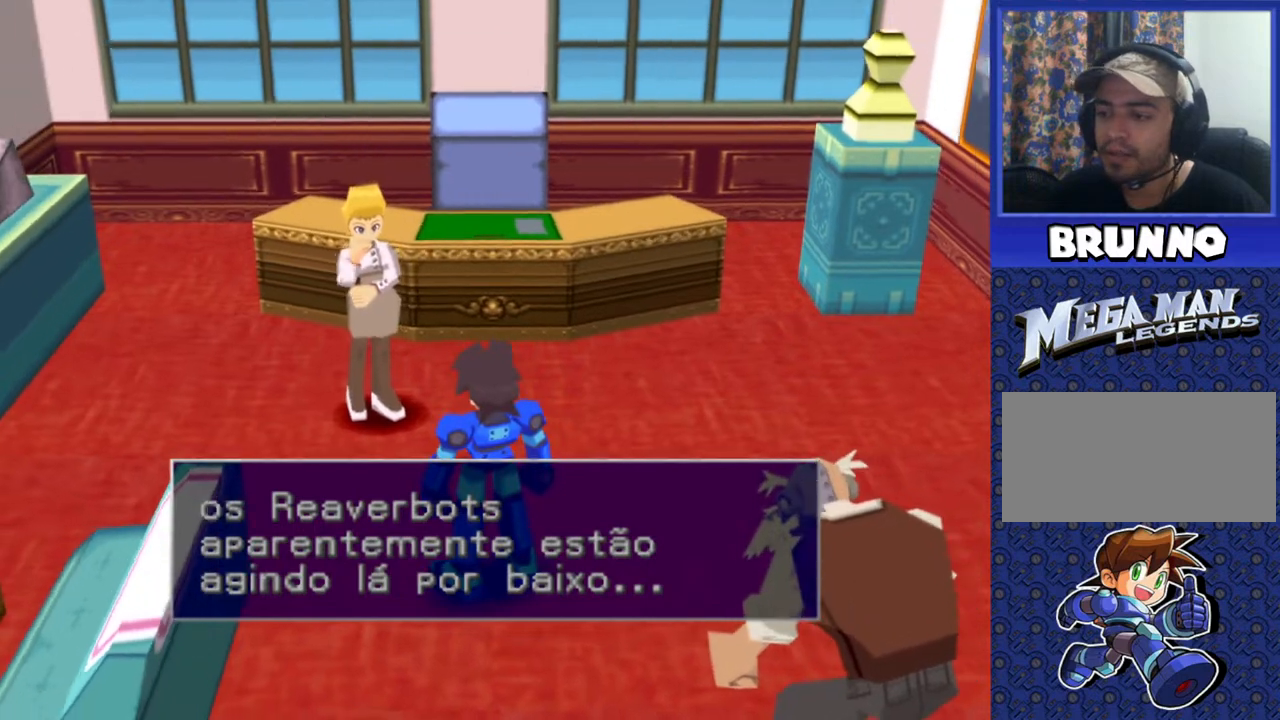
{"buttons": [], "events": []}
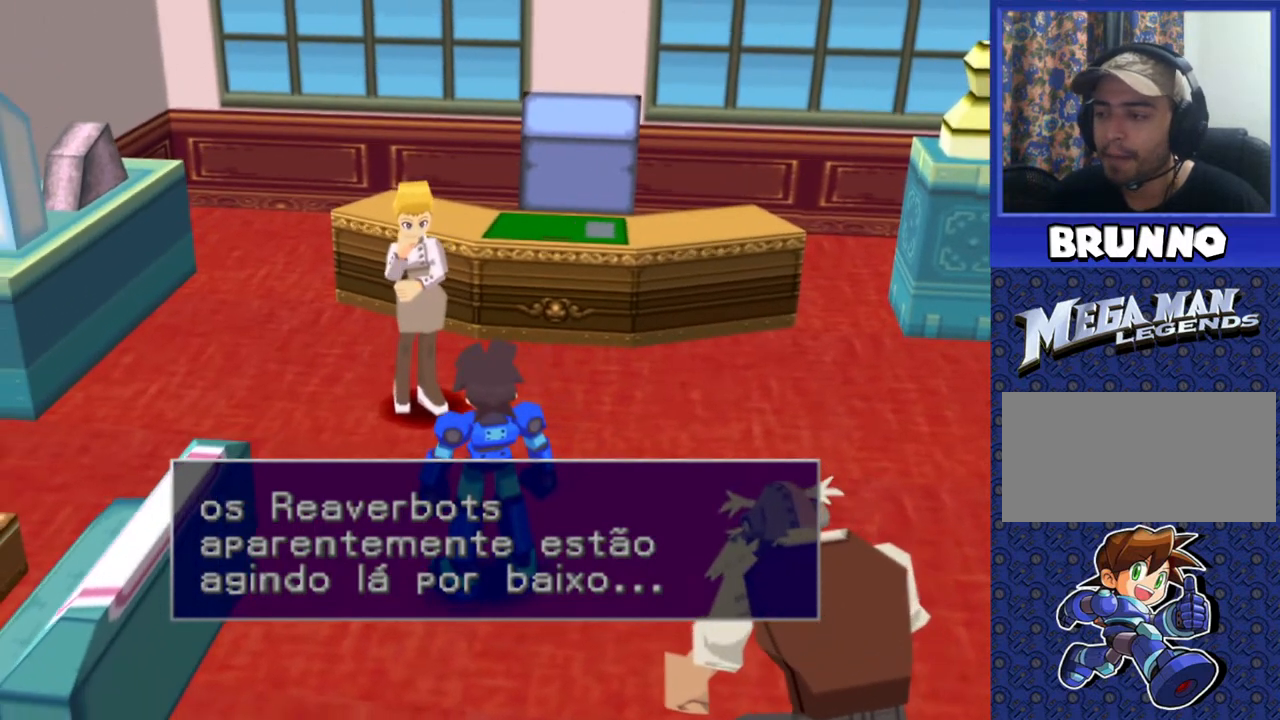
{"buttons": [], "events": []}
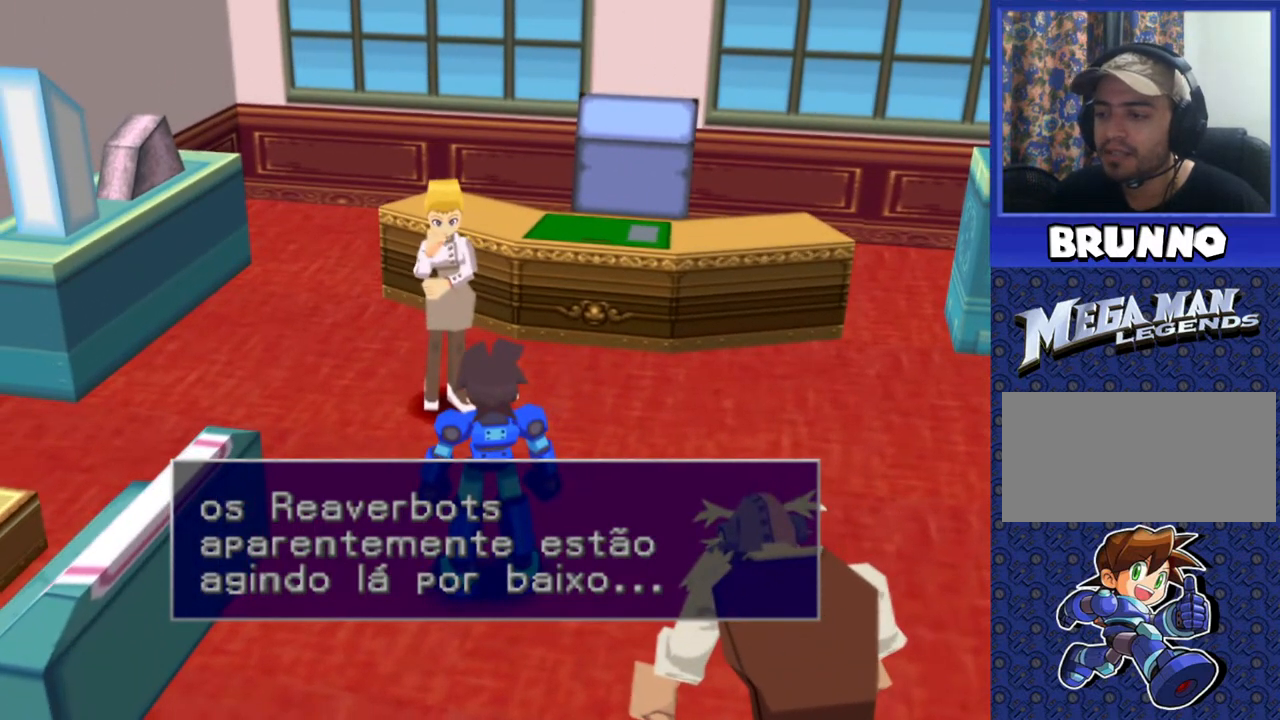
{"buttons": [], "events": [[317, "TRIANGLE", "down"], [417, "TRIANGLE", "up"]]}
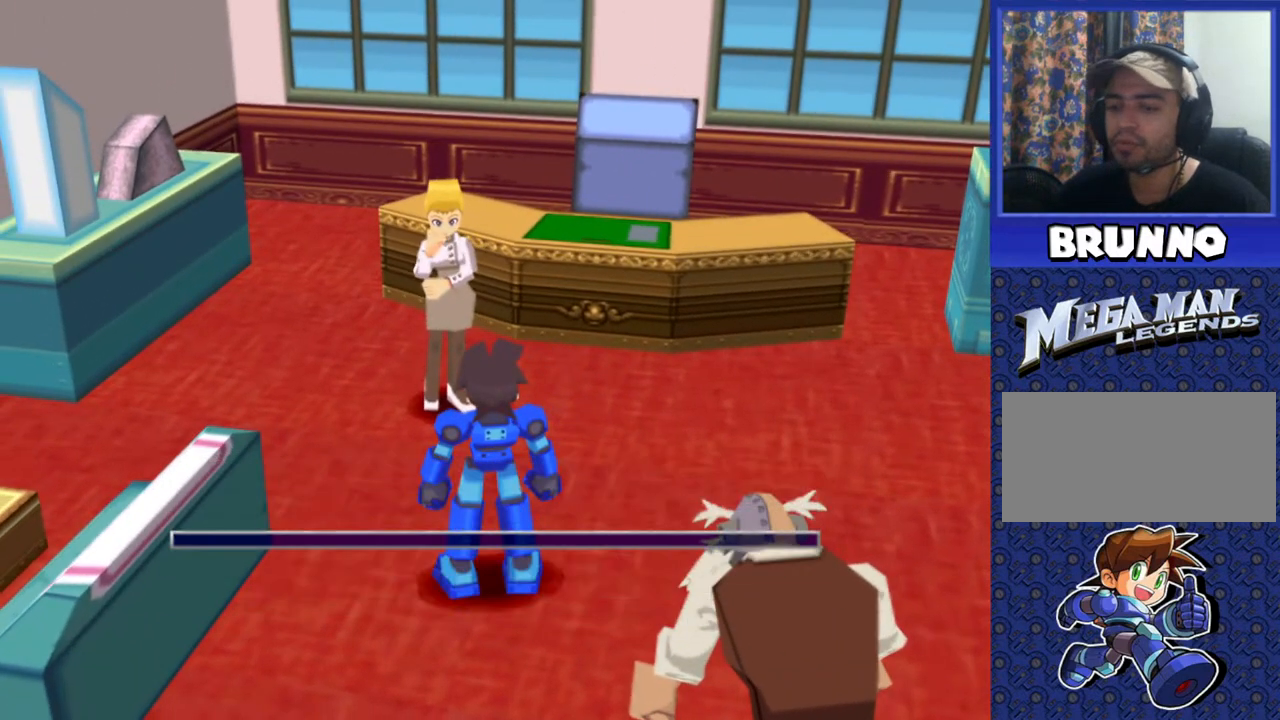
{"buttons": ["TRIANGLE"], "events": [[417, "TRIANGLE", "down"]]}
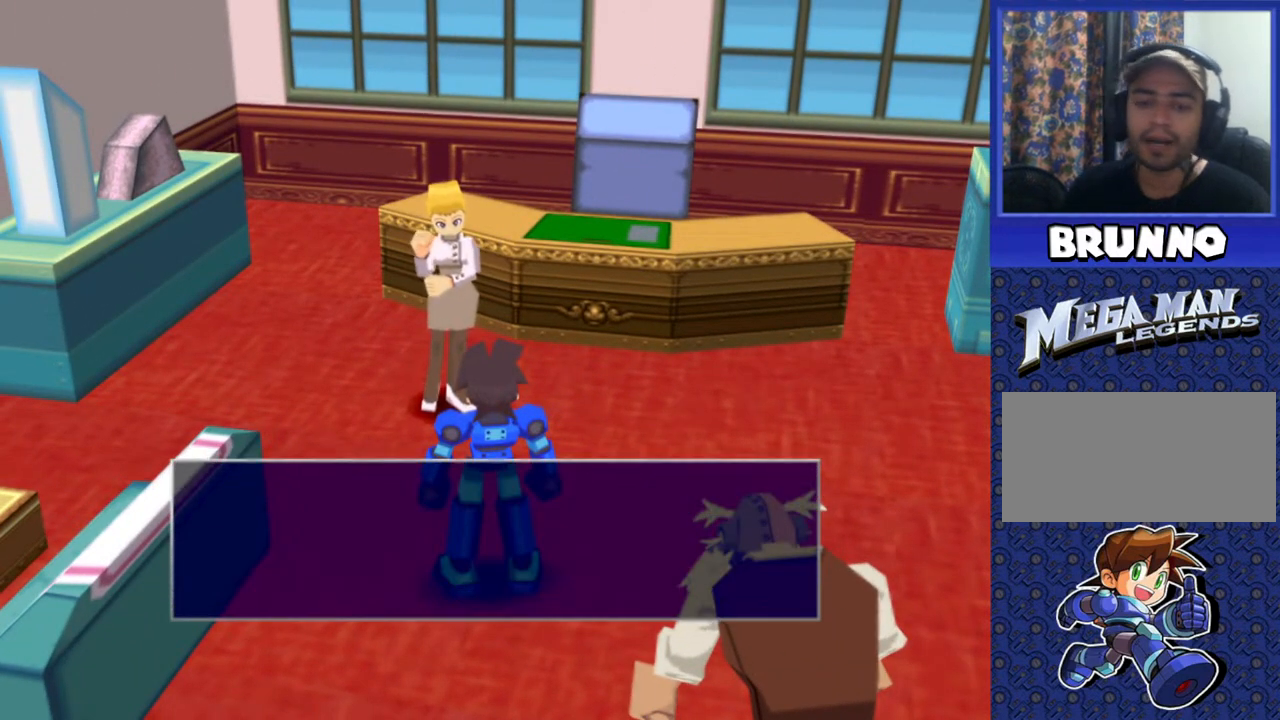
{"buttons": [], "events": [[33, "TRIANGLE", "up"]]}